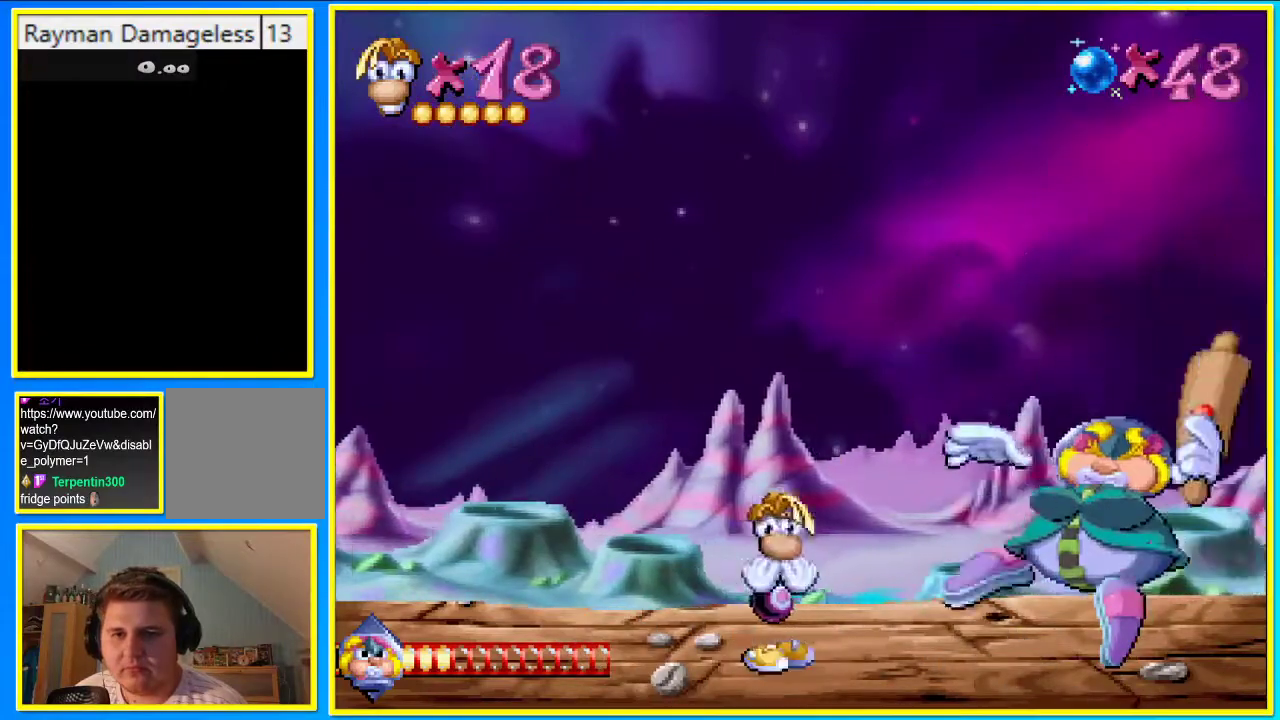
Gameplay with a controller (PlayStation layout); each line is a JSON object with the inputs held at the frame after it. "events" lists button and stick changes between this image and that frame as [ms after this image, input, new state], when the widget could be followed in between. Not read: L3 R3.
{"buttons": [], "left_stick": "center", "right_stick": "center", "events": [[235, "CROSS", "up"], [269, "DPAD_RIGHT", "down"], [336, "SQUARE", "down"], [369, "DPAD_RIGHT", "up"], [470, "SQUARE", "up"]]}
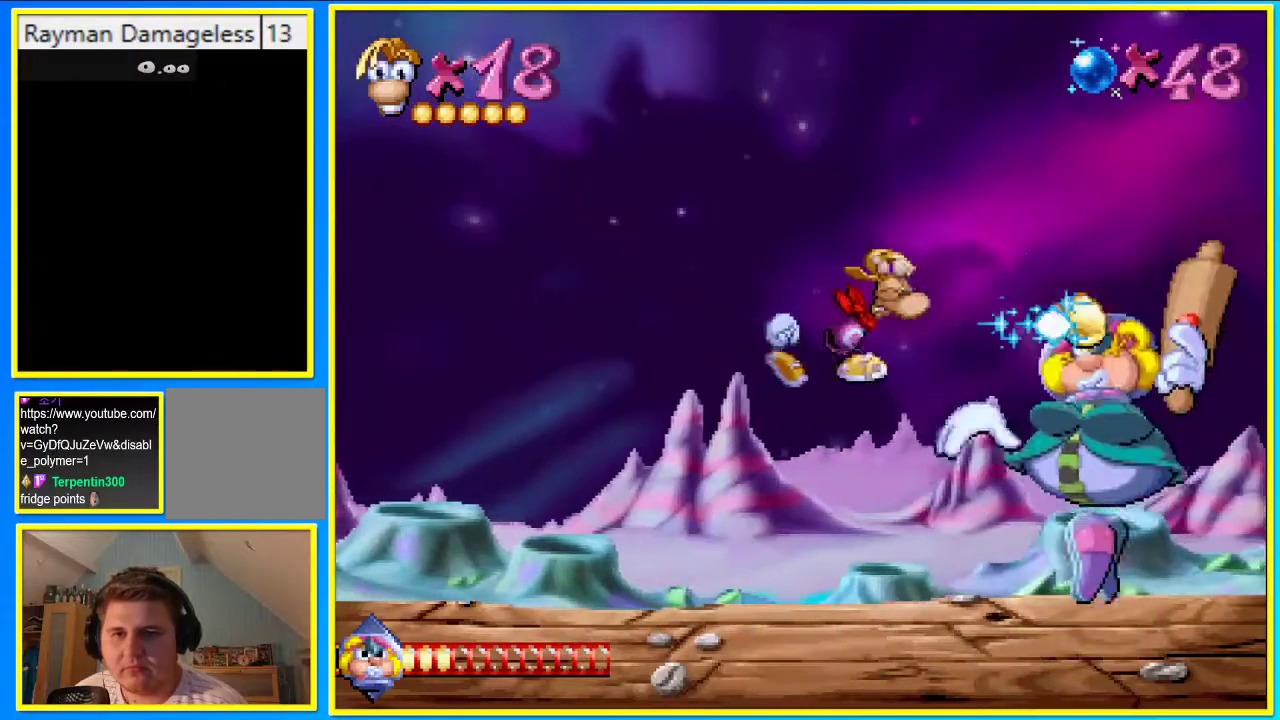
{"buttons": [], "left_stick": "center", "right_stick": "center", "events": []}
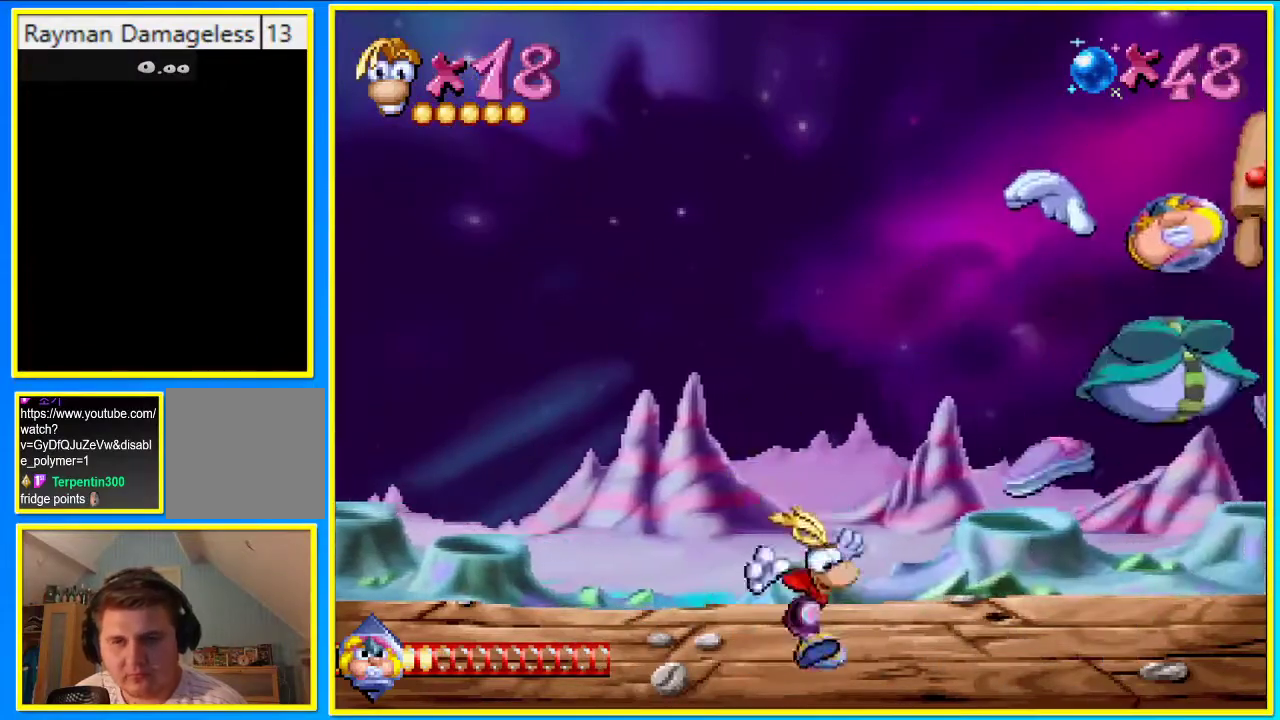
{"buttons": [], "left_stick": "center", "right_stick": "center", "events": [[33, "DPAD_LEFT", "down"], [369, "DPAD_LEFT", "up"]]}
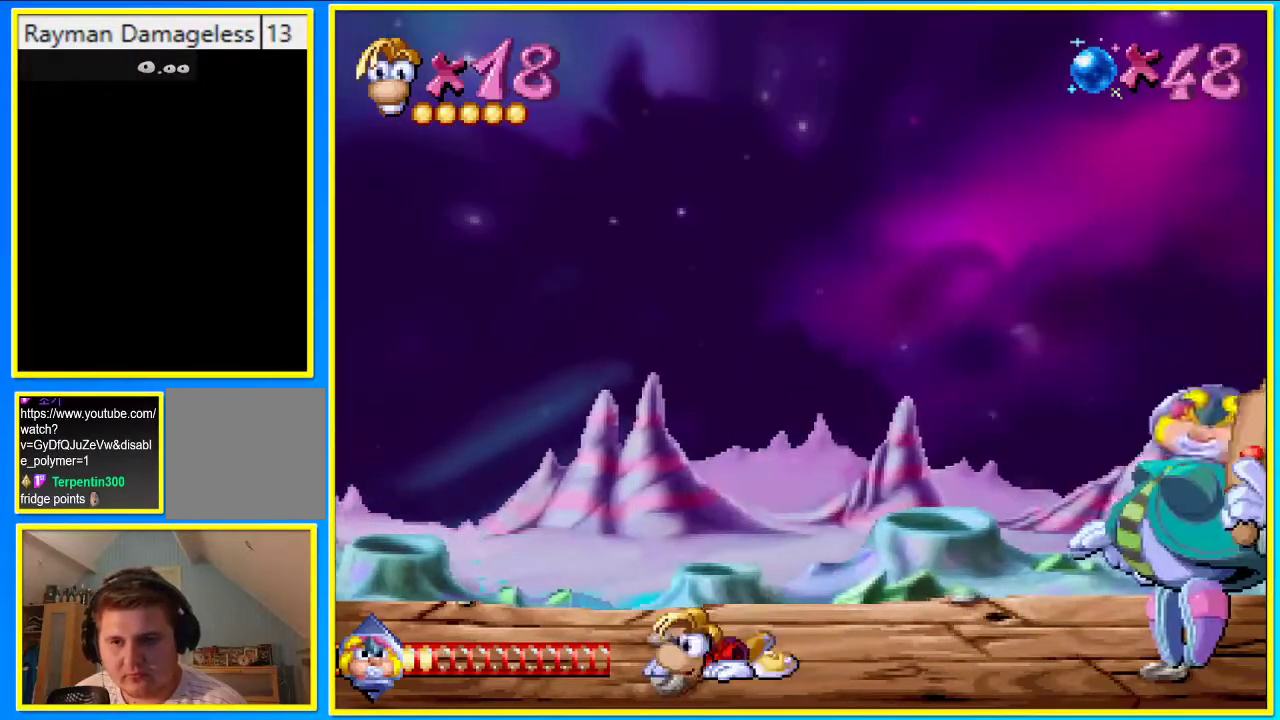
{"buttons": [], "left_stick": "center", "right_stick": "center", "events": [[135, "DPAD_RIGHT", "down"], [302, "DPAD_RIGHT", "up"]]}
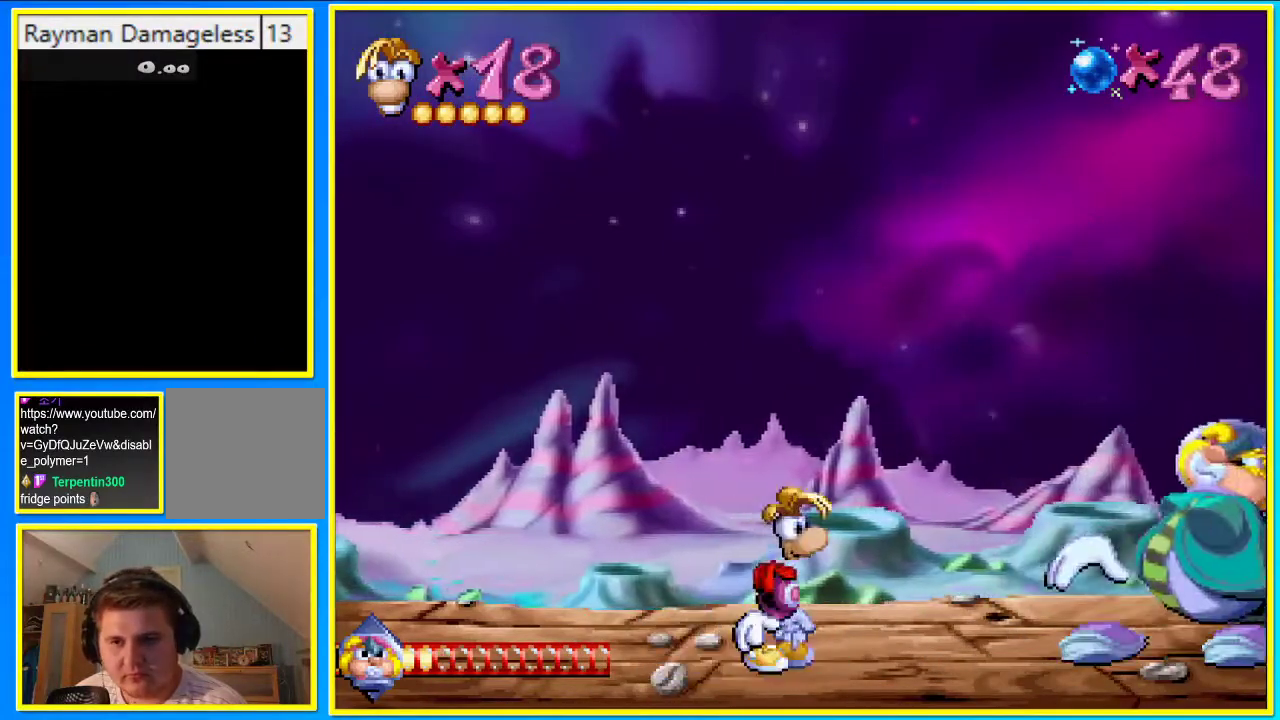
{"buttons": [], "left_stick": "center", "right_stick": "center", "events": []}
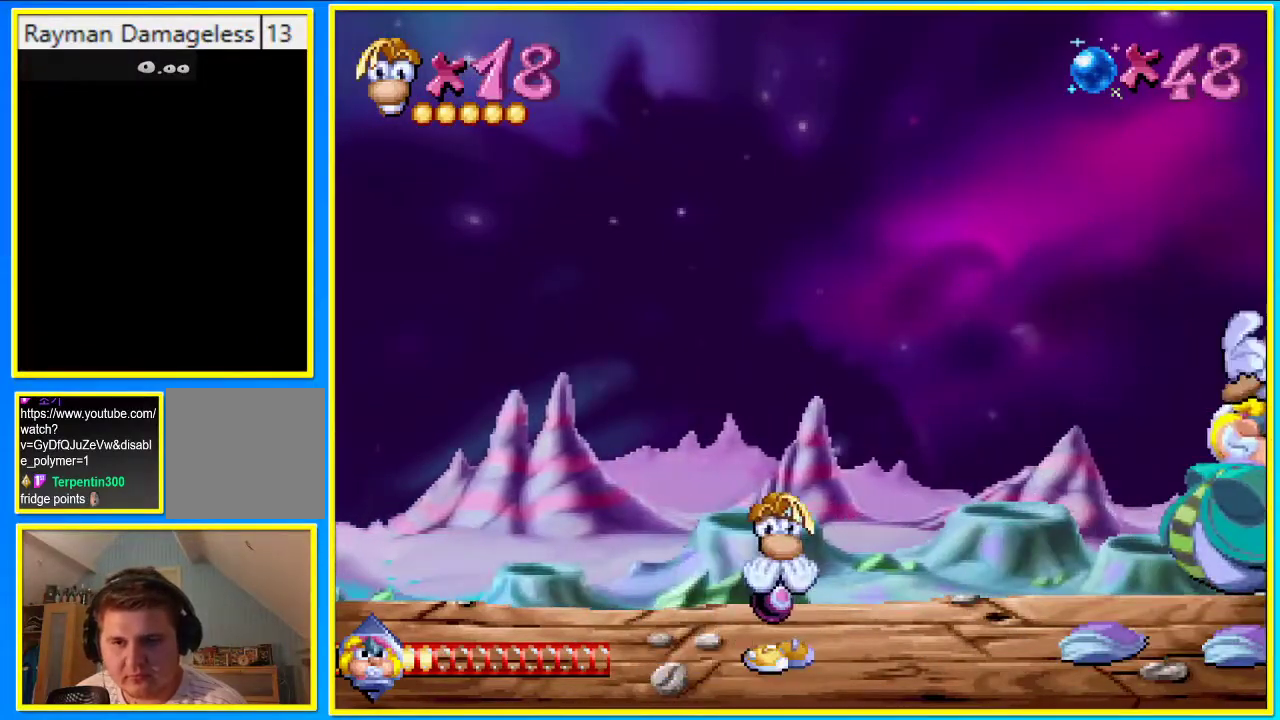
{"buttons": [], "left_stick": "center", "right_stick": "center", "events": []}
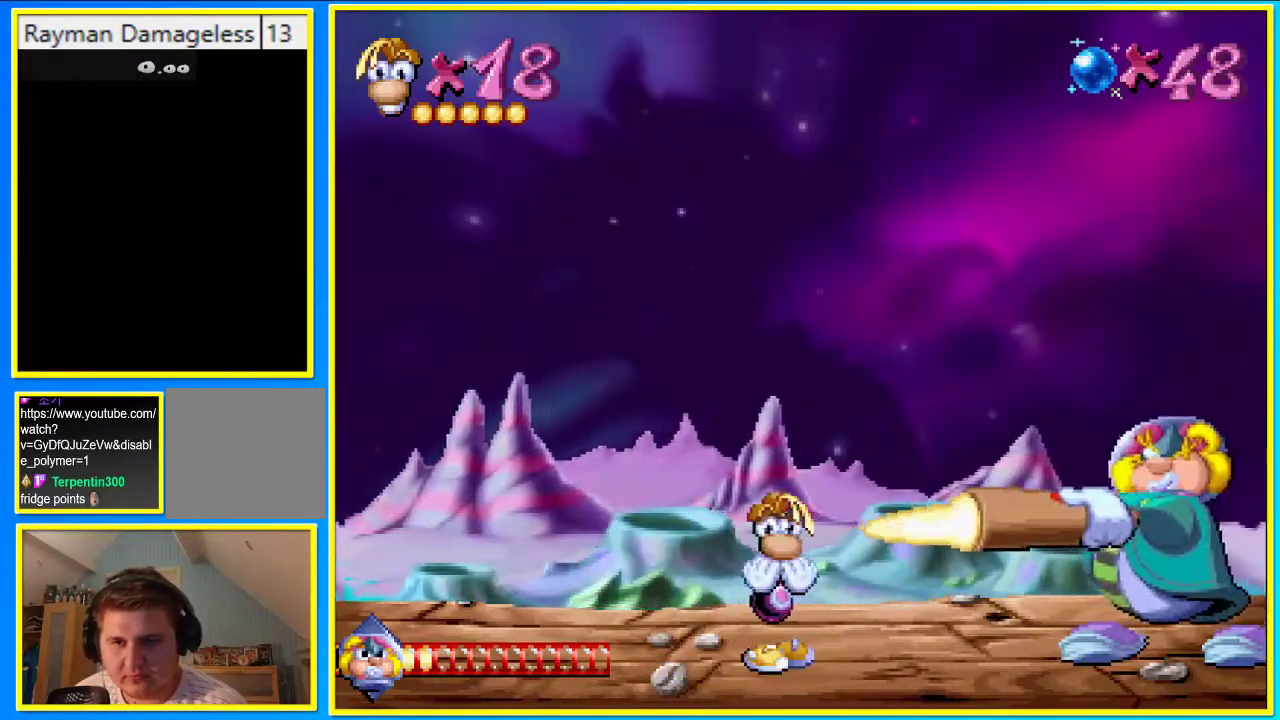
{"buttons": ["DPAD_DOWN"], "left_stick": "center", "right_stick": "center", "events": [[67, "DPAD_DOWN", "down"]]}
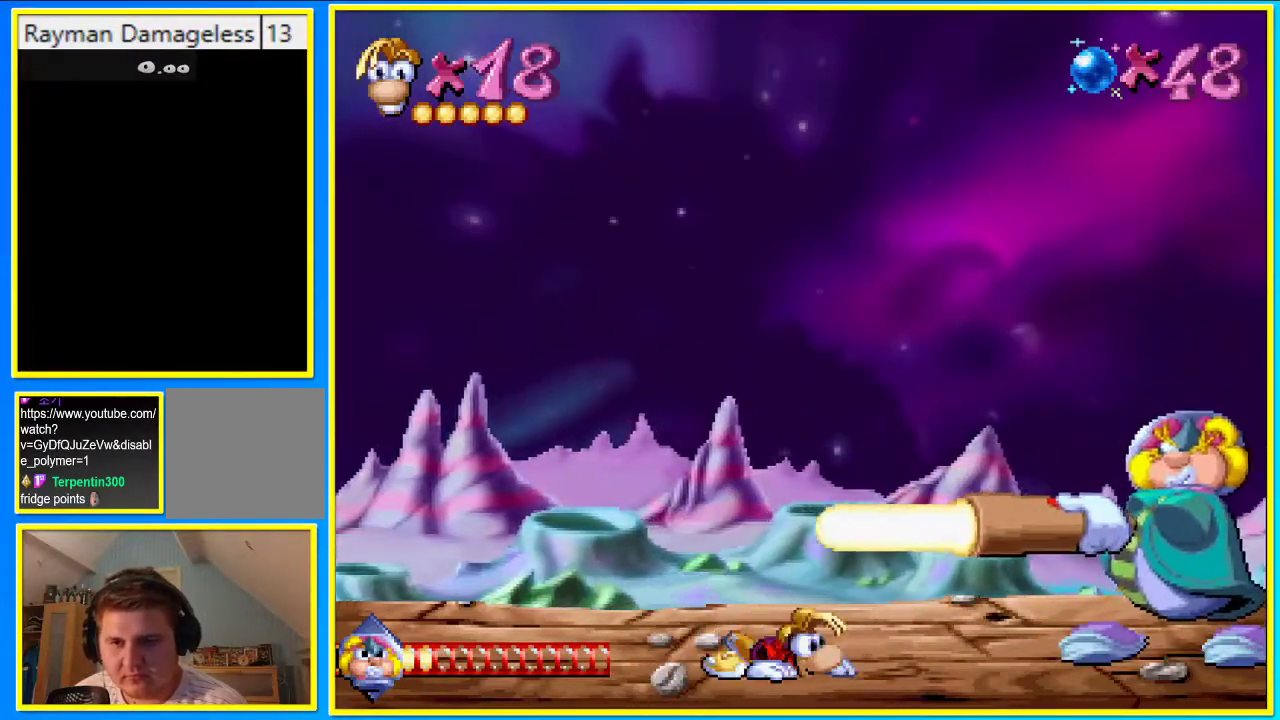
{"buttons": ["DPAD_DOWN"], "left_stick": "center", "right_stick": "center", "events": [[201, "R1", "down"], [302, "R1", "up"]]}
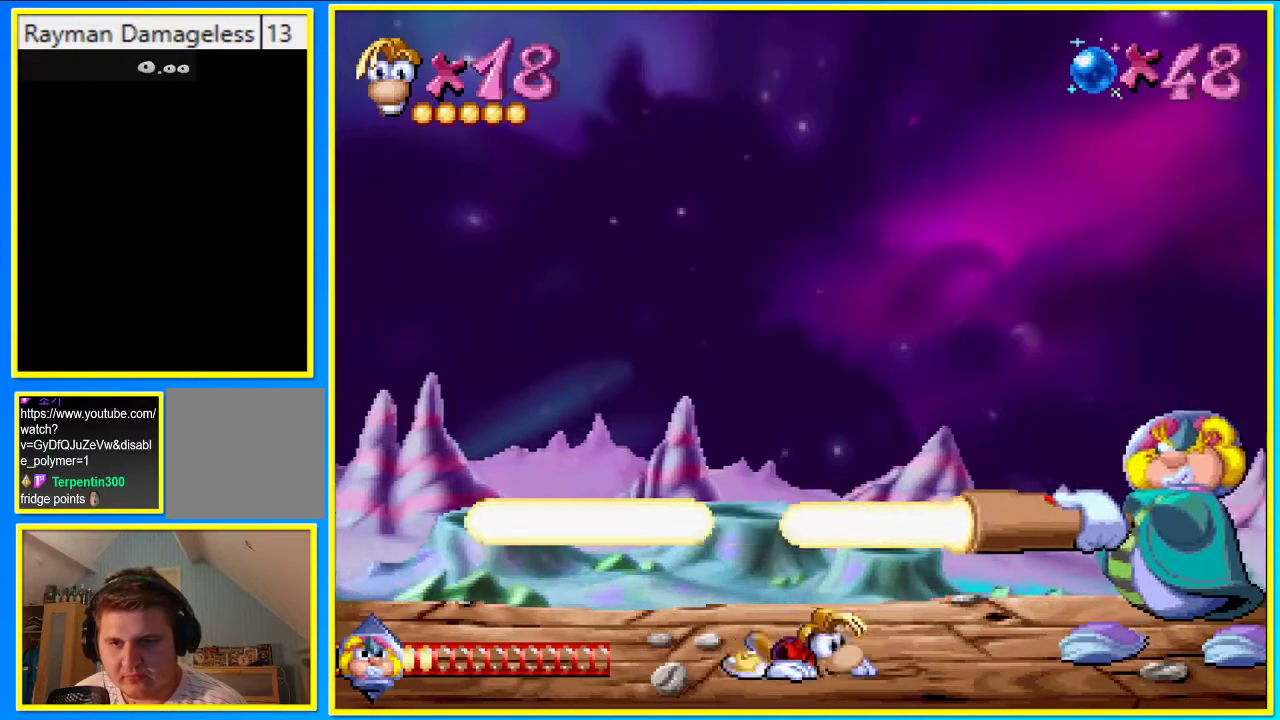
{"buttons": ["DPAD_DOWN"], "left_stick": "center", "right_stick": "center", "events": []}
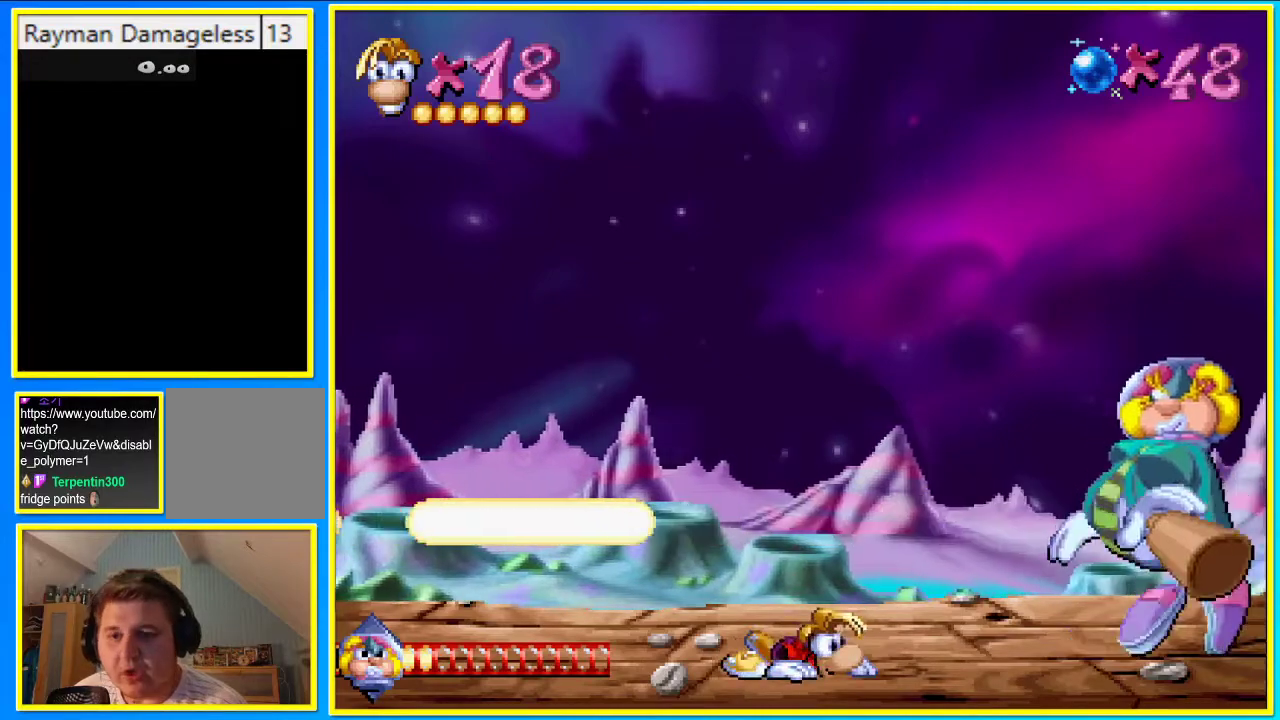
{"buttons": ["CROSS", "DPAD_RIGHT"], "left_stick": "center", "right_stick": "center", "events": [[234, "DPAD_DOWN", "up"], [369, "CROSS", "down"], [369, "DPAD_RIGHT", "down"]]}
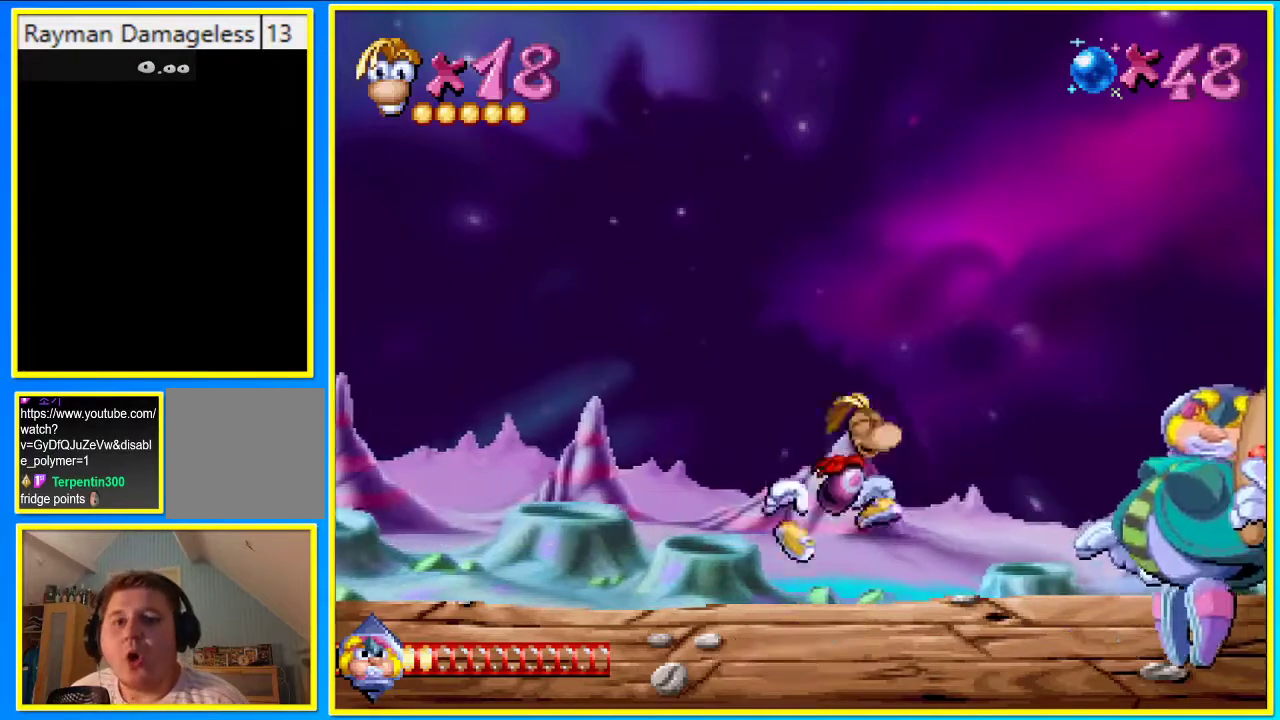
{"buttons": ["DPAD_RIGHT"], "left_stick": "center", "right_stick": "center", "events": [[67, "CROSS", "up"], [168, "SQUARE", "down"], [268, "SQUARE", "up"]]}
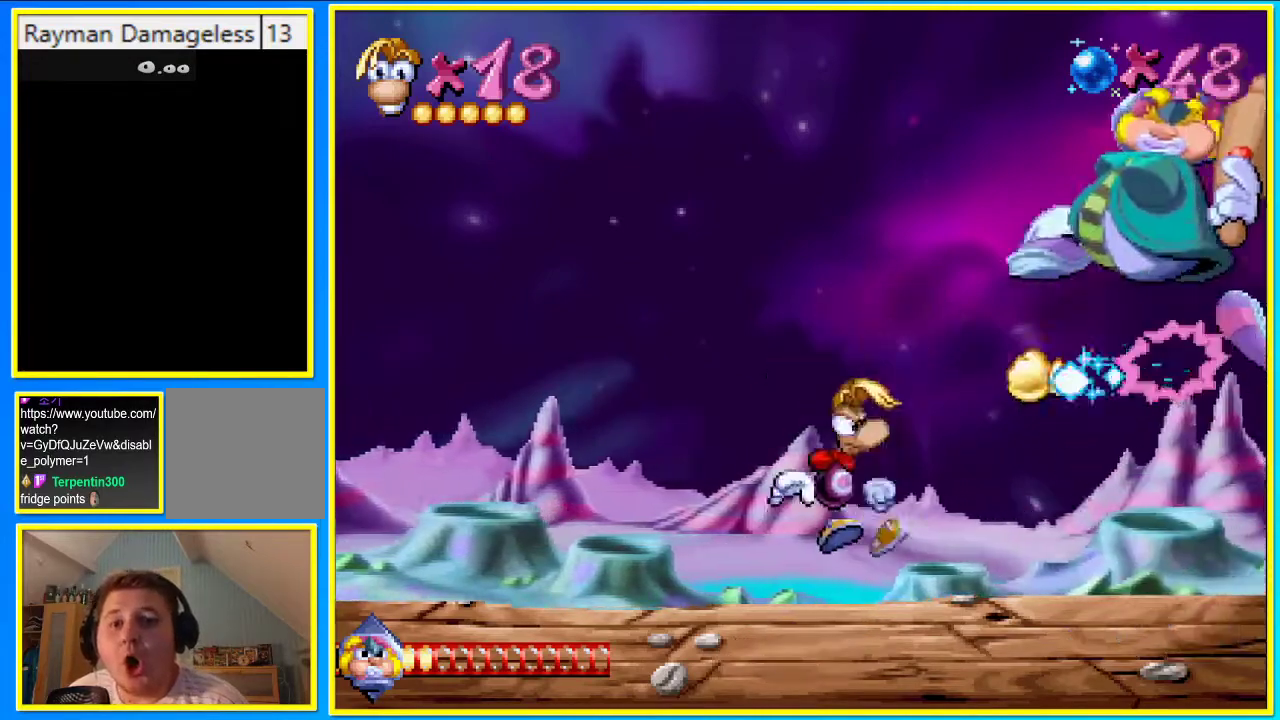
{"buttons": [], "left_stick": "center", "right_stick": "center", "events": [[235, "DPAD_RIGHT", "up"]]}
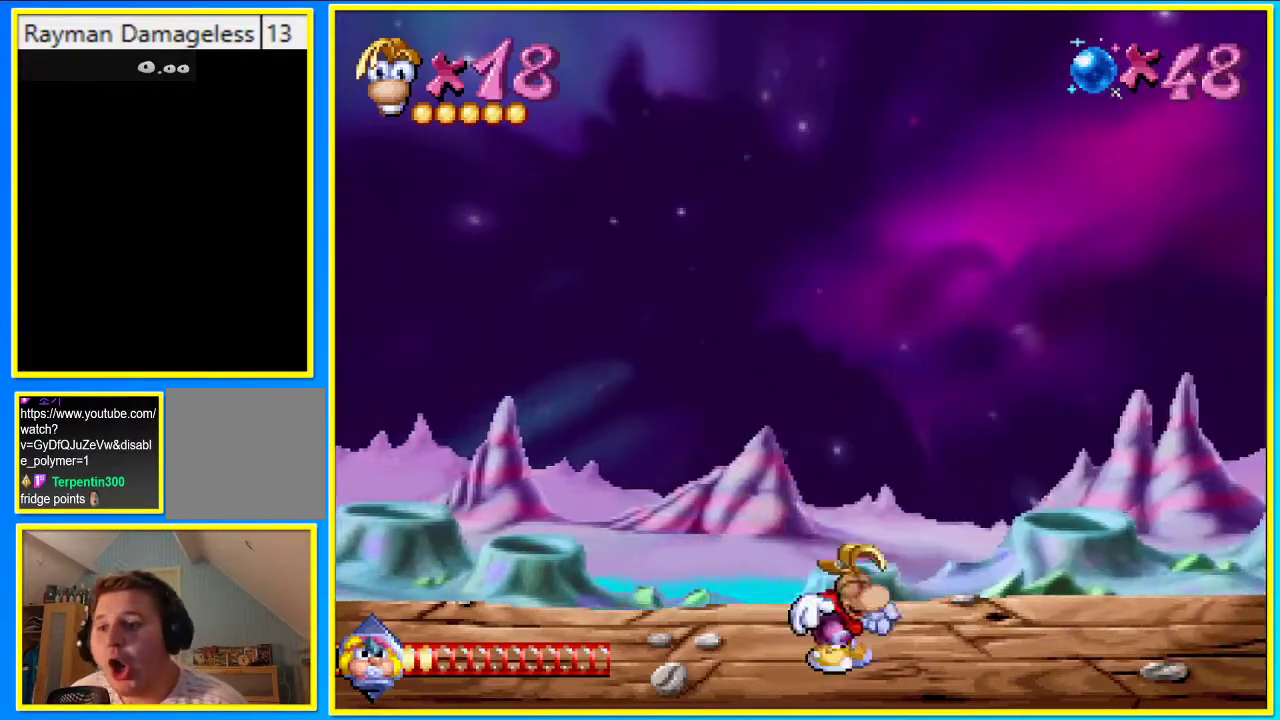
{"buttons": [], "left_stick": "center", "right_stick": "center", "events": []}
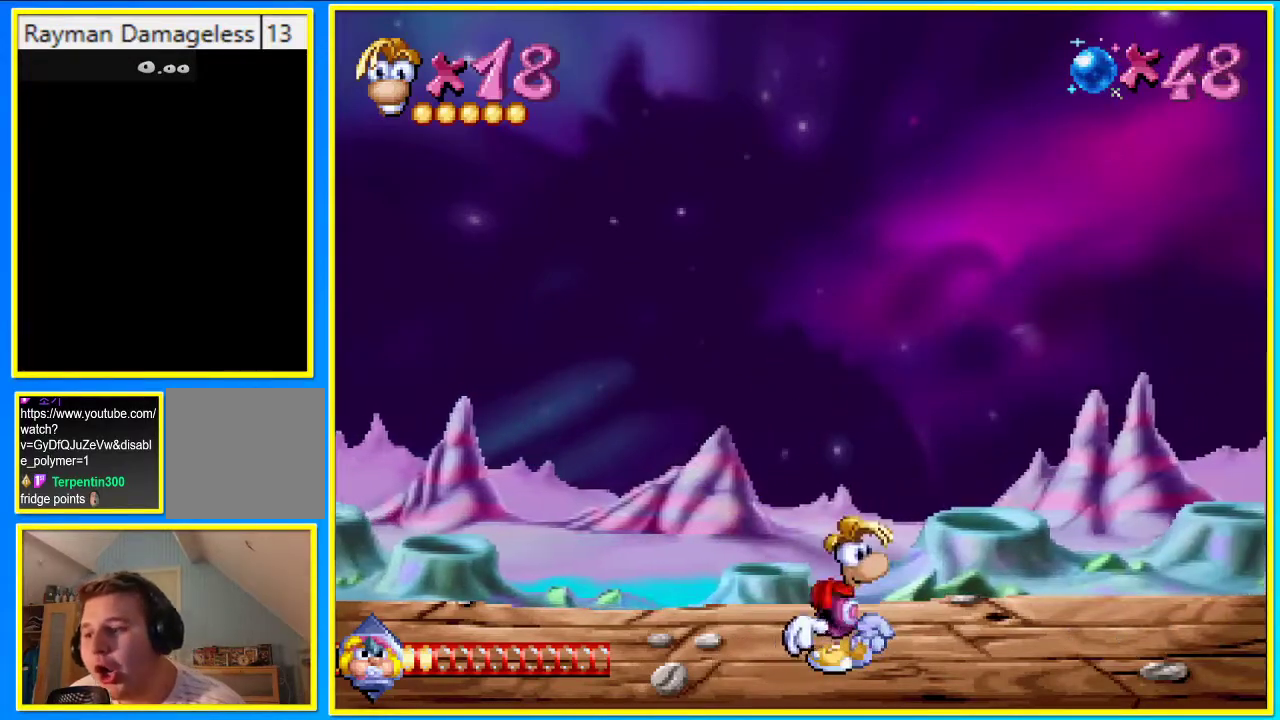
{"buttons": [], "left_stick": "center", "right_stick": "center", "events": [[202, "DPAD_LEFT", "down"], [336, "DPAD_LEFT", "up"]]}
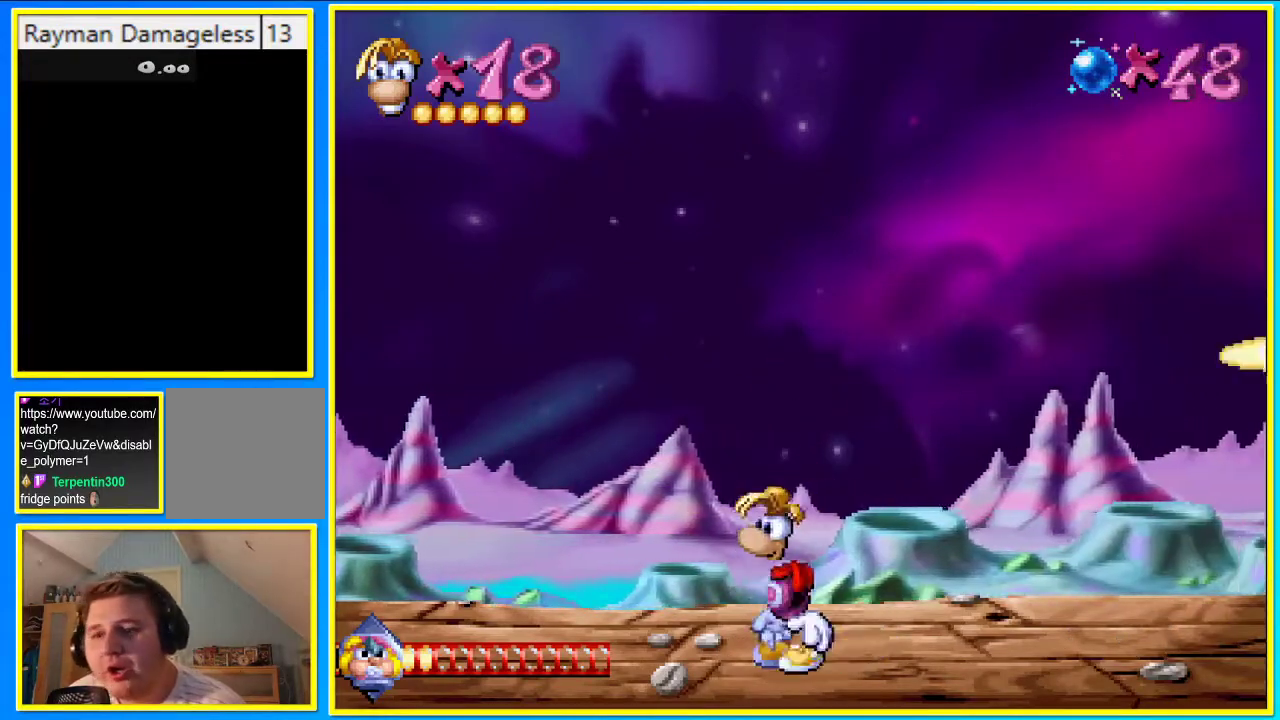
{"buttons": [], "left_stick": "center", "right_stick": "center", "events": [[101, "DPAD_RIGHT", "down"], [201, "DPAD_RIGHT", "up"], [369, "DPAD_LEFT", "down"], [436, "DPAD_LEFT", "up"]]}
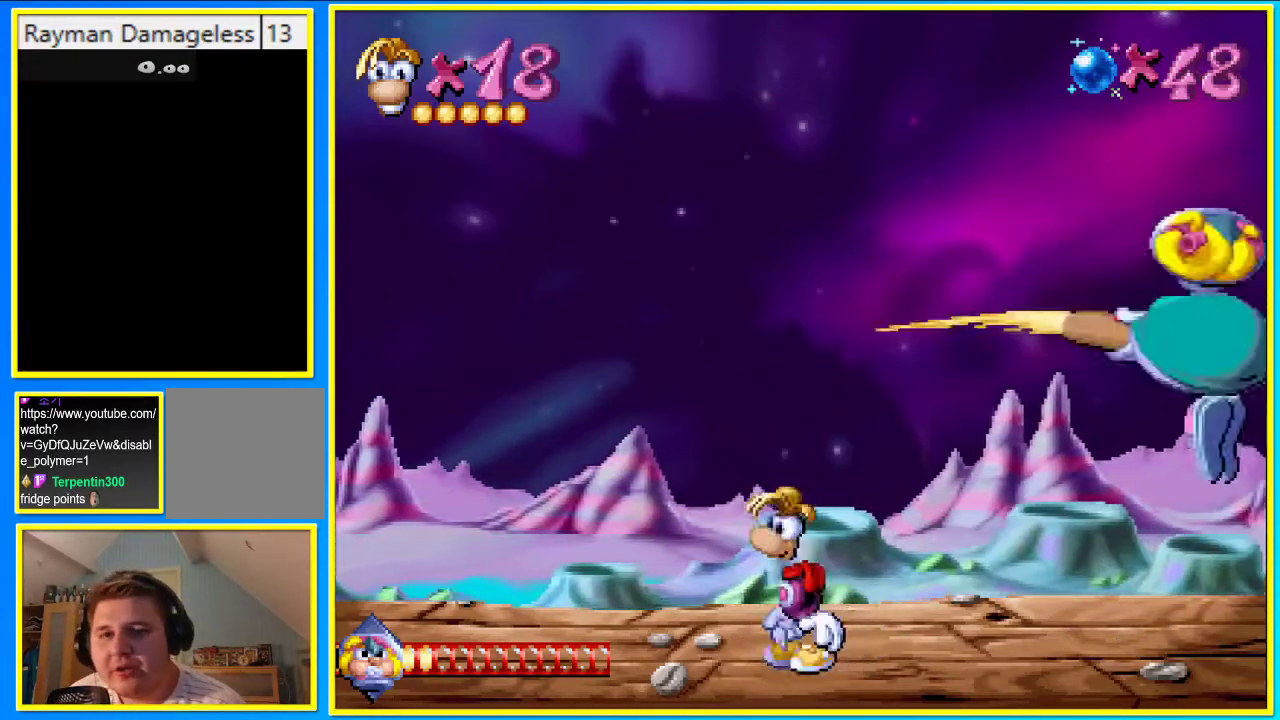
{"buttons": ["DPAD_DOWN"], "left_stick": "center", "right_stick": "center", "events": [[34, "DPAD_DOWN", "down"]]}
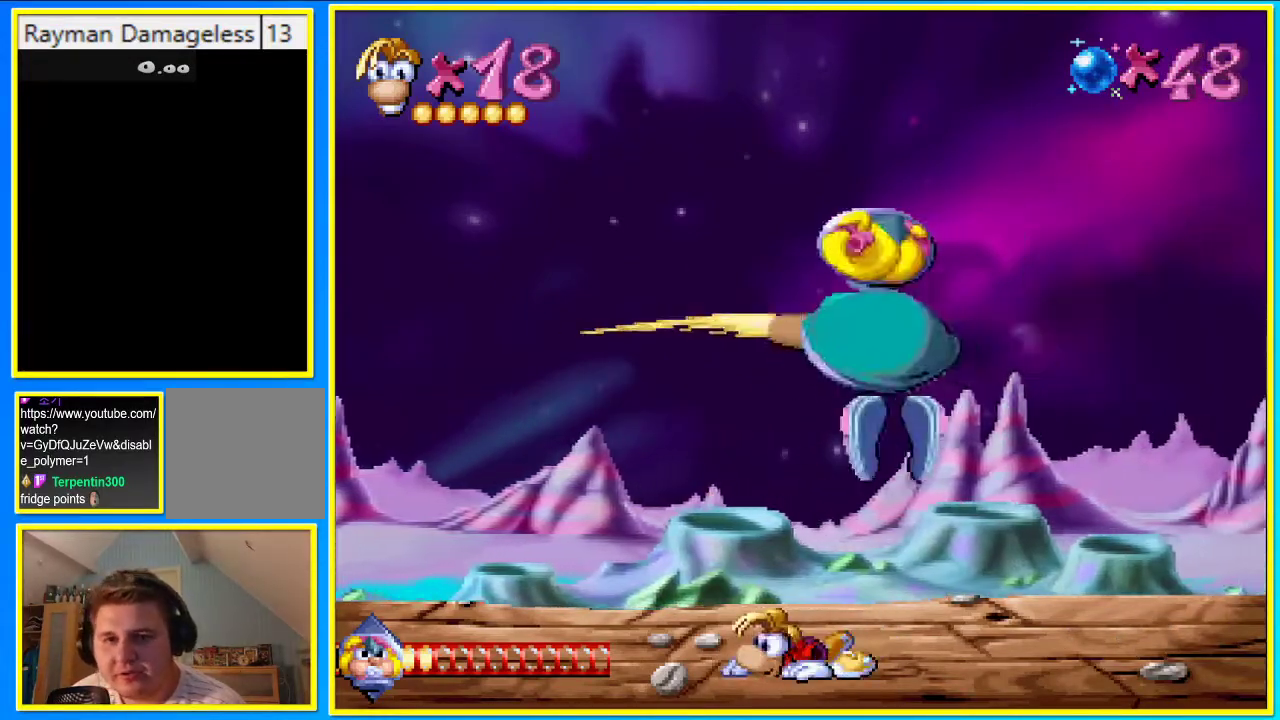
{"buttons": ["DPAD_DOWN"], "left_stick": "center", "right_stick": "center", "events": []}
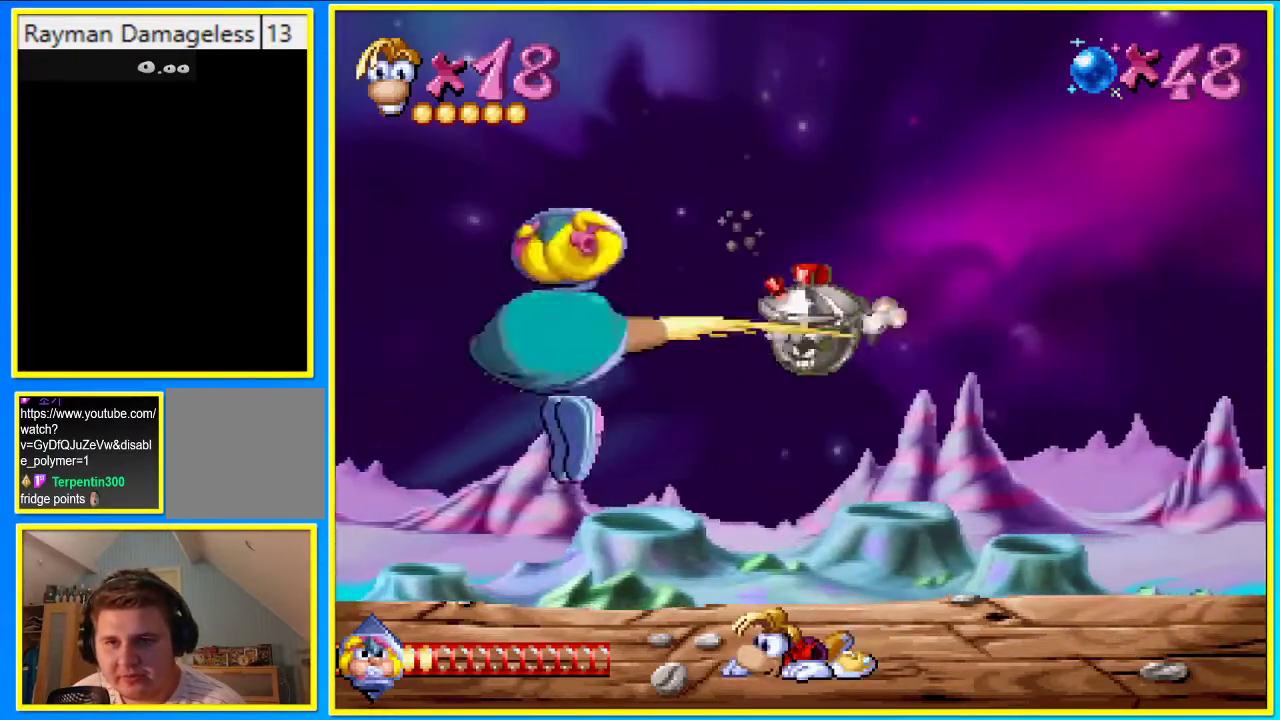
{"buttons": ["L1", "DPAD_DOWN"], "left_stick": "center", "right_stick": "center", "events": [[134, "L1", "down"]]}
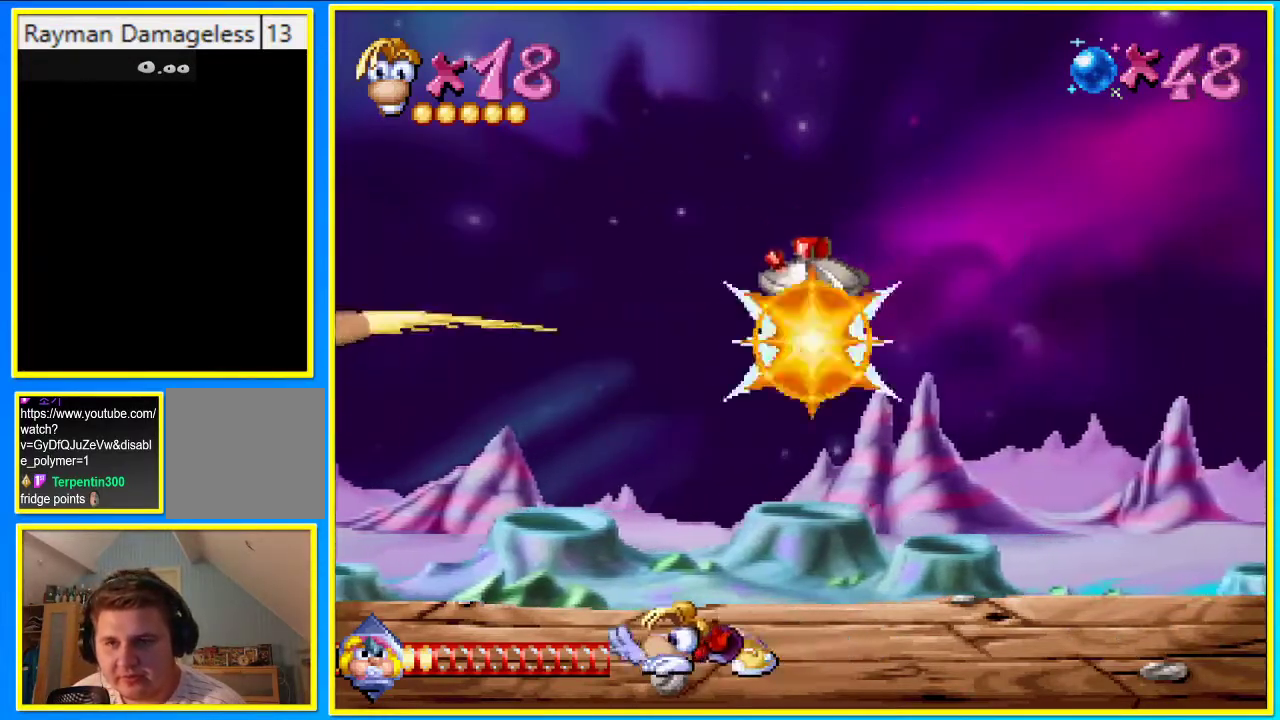
{"buttons": ["L1", "DPAD_DOWN"], "left_stick": "center", "right_stick": "center", "events": []}
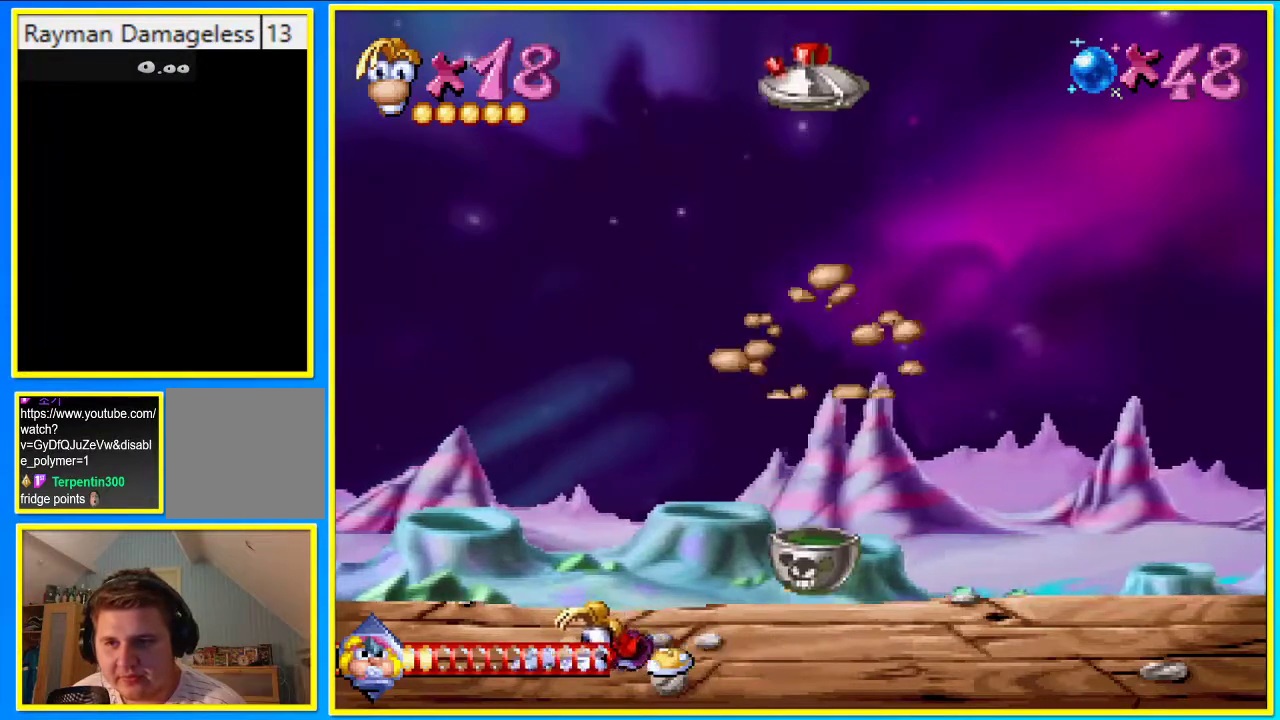
{"buttons": ["DPAD_RIGHT"], "left_stick": "center", "right_stick": "center", "events": [[34, "DPAD_DOWN", "up"], [34, "L1", "up"], [470, "DPAD_RIGHT", "down"]]}
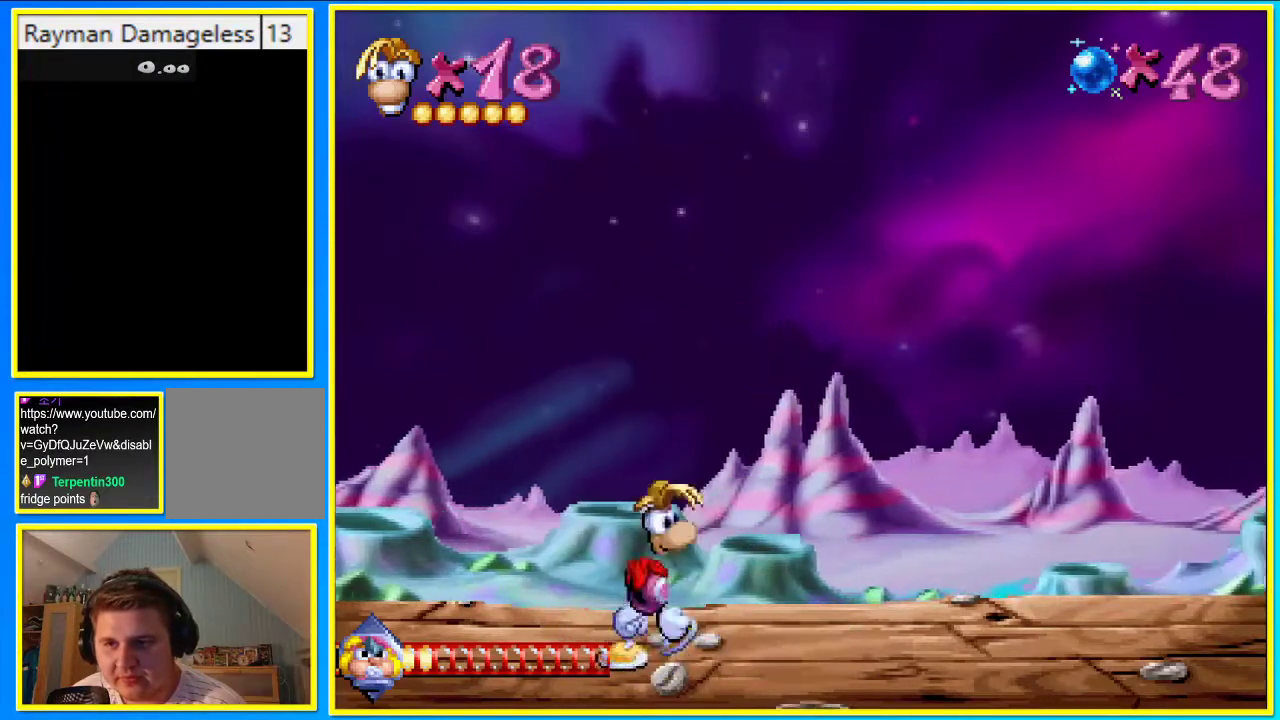
{"buttons": ["DPAD_RIGHT"], "left_stick": "center", "right_stick": "center", "events": []}
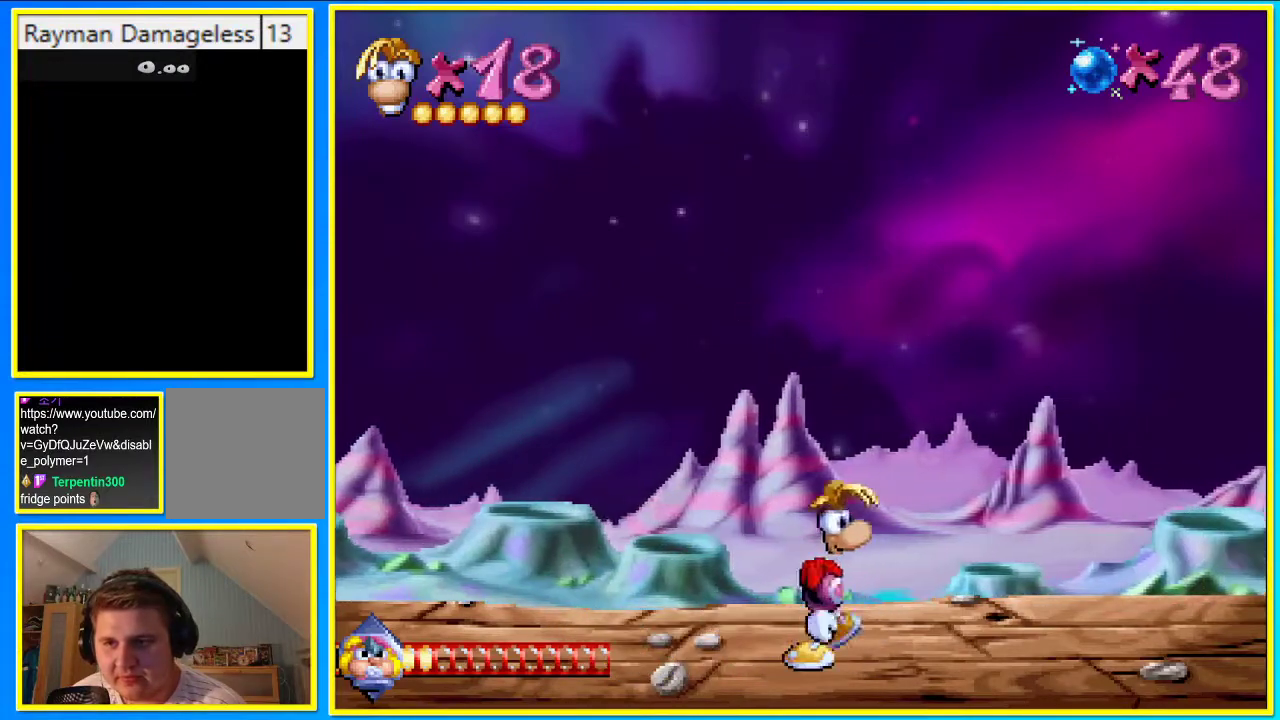
{"buttons": [], "left_stick": "center", "right_stick": "center", "events": [[269, "DPAD_RIGHT", "up"]]}
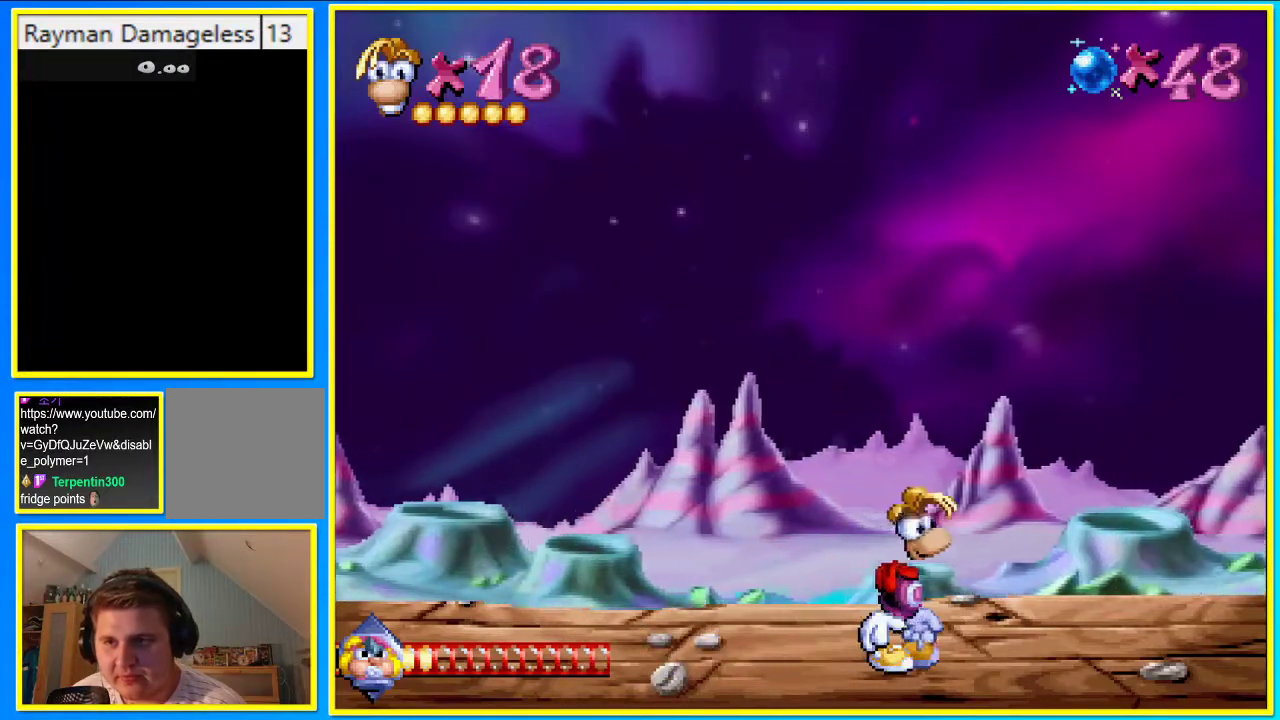
{"buttons": [], "left_stick": "center", "right_stick": "center", "events": [[33, "DPAD_LEFT", "down"], [134, "DPAD_LEFT", "up"]]}
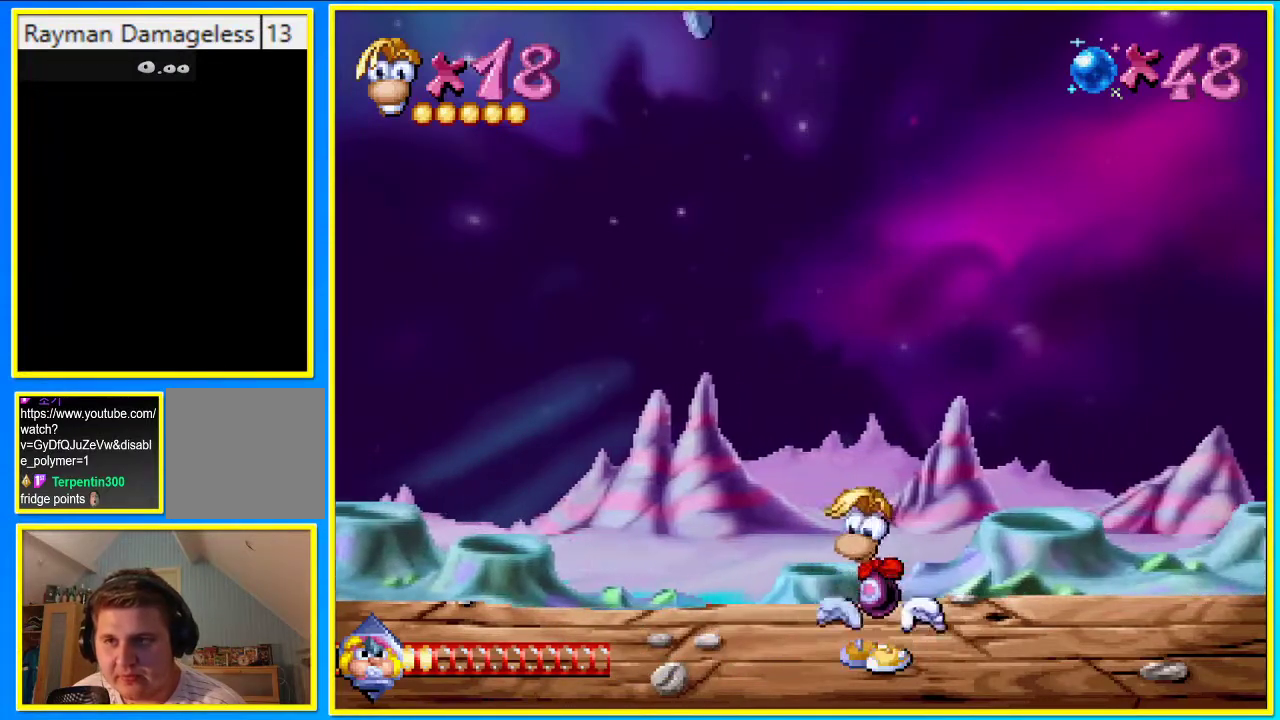
{"buttons": ["DPAD_RIGHT"], "left_stick": "center", "right_stick": "center", "events": [[369, "DPAD_RIGHT", "down"]]}